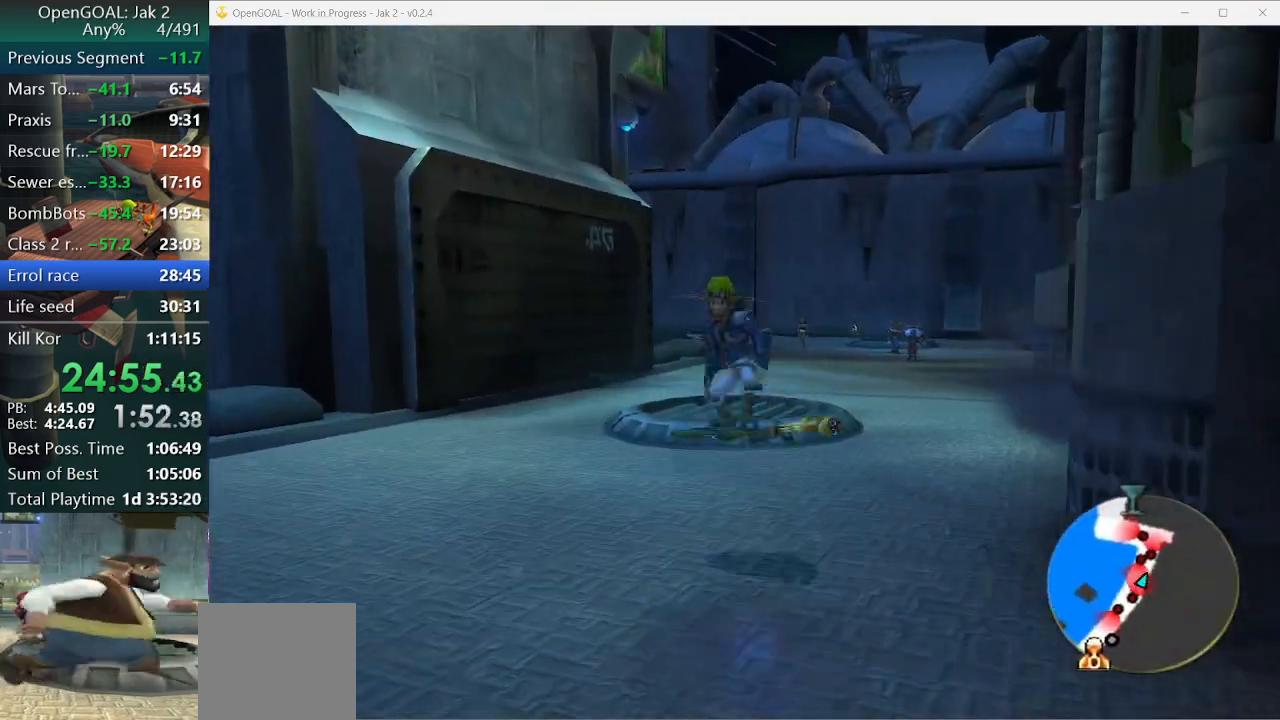
Gameplay with a controller (PlayStation layout); each line is a JSON object with the inputs held at the frame after it. "events" lists button and stick changes between this image and that frame as [ms after this image, input, new state], when the widget could be followed in between. Not read: L2 L3 R3.
{"buttons": [], "left_stick": "up-right", "right_stick": "center", "events": [[133, "CROSS", "up"], [133, "R1", "up"], [133, "R2", "up"], [167, "left_stick", "up"], [467, "left_stick", "up-right"]]}
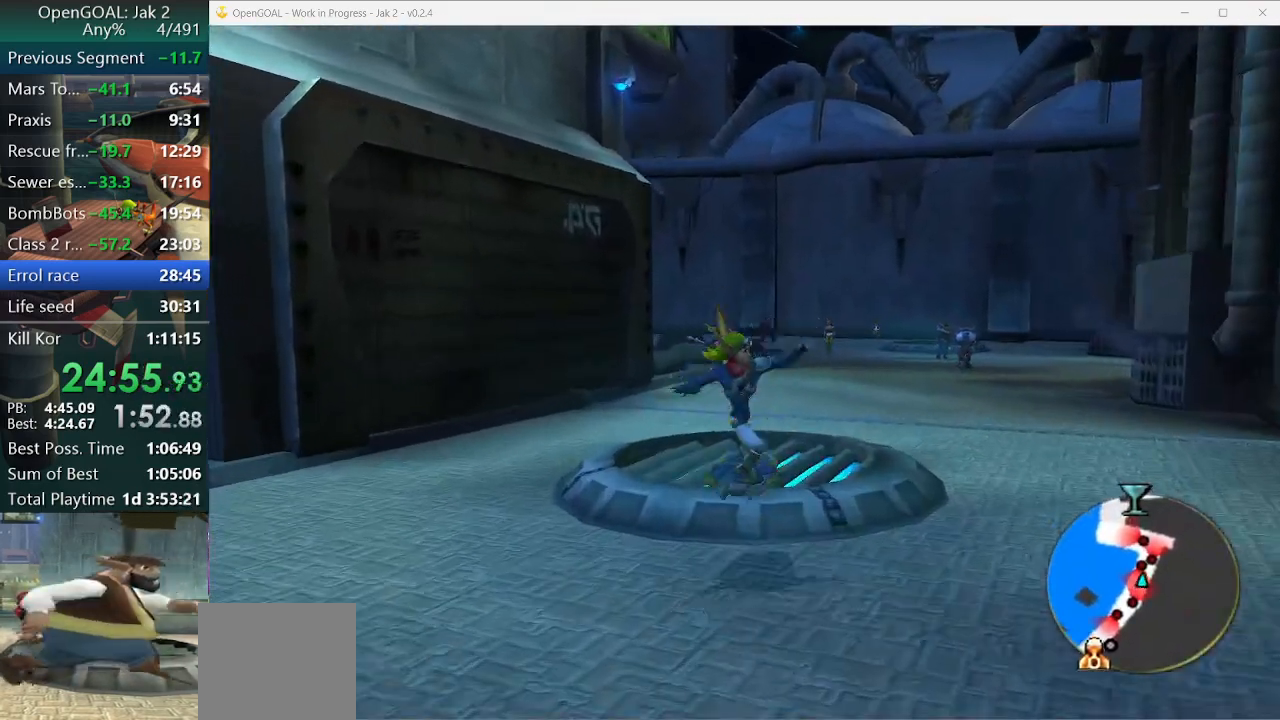
{"buttons": [], "left_stick": "up", "right_stick": "center", "events": [[67, "CROSS", "down"], [100, "R1", "down"], [100, "R2", "down"], [133, "left_stick", "right"], [333, "left_stick", "up-right"], [433, "CROSS", "up"], [433, "R1", "up"], [433, "R2", "up"], [500, "left_stick", "up"]]}
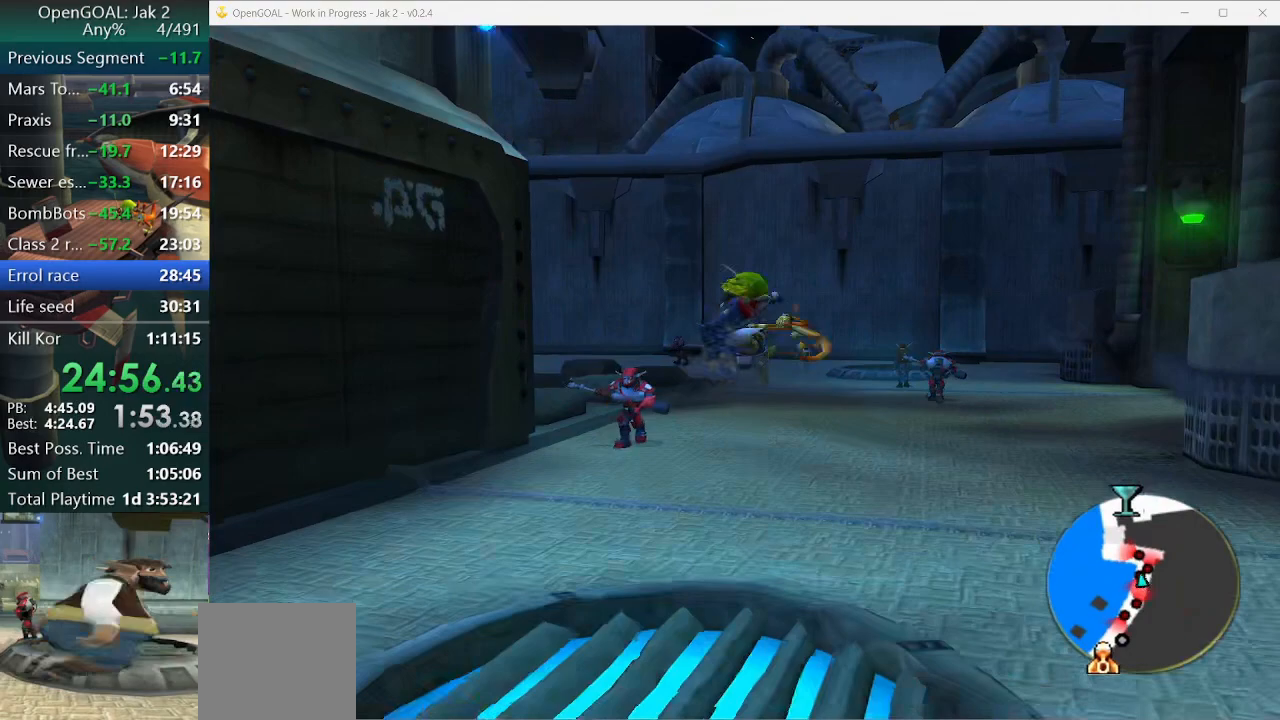
{"buttons": ["CROSS", "R1", "R2"], "left_stick": "up-right", "right_stick": "center", "events": [[367, "left_stick", "up-right"], [467, "CROSS", "down"], [467, "R1", "down"], [467, "R2", "down"]]}
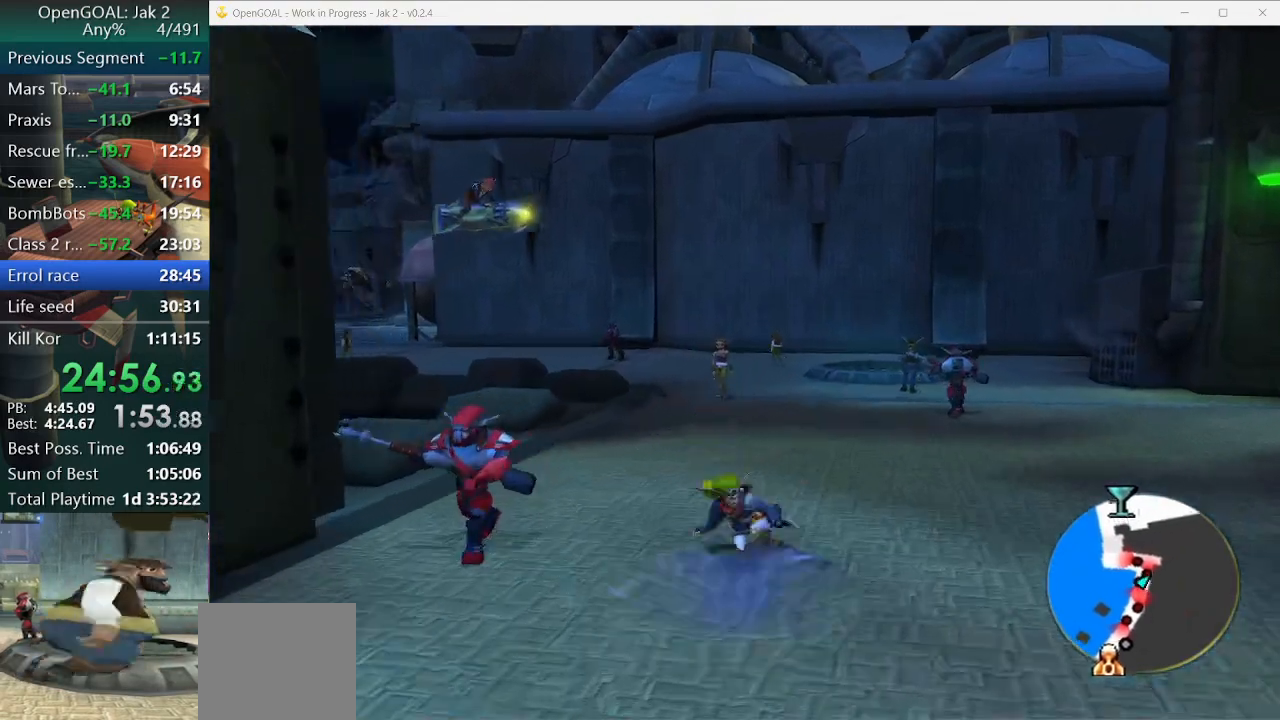
{"buttons": [], "left_stick": "up-left", "right_stick": "center", "events": [[200, "left_stick", "up"], [300, "CROSS", "up"], [300, "R1", "up"], [300, "R2", "up"], [367, "left_stick", "up-left"]]}
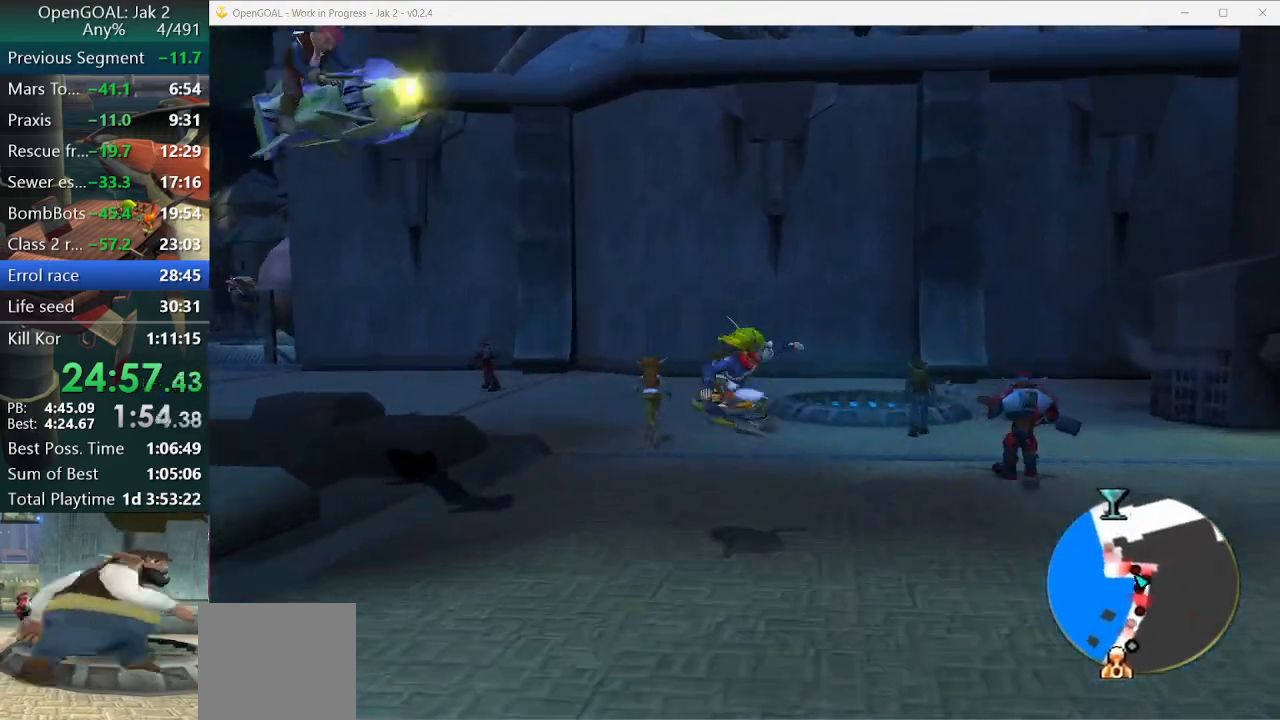
{"buttons": [], "left_stick": "up-left", "right_stick": "center", "events": [[267, "CROSS", "down"], [367, "CROSS", "up"]]}
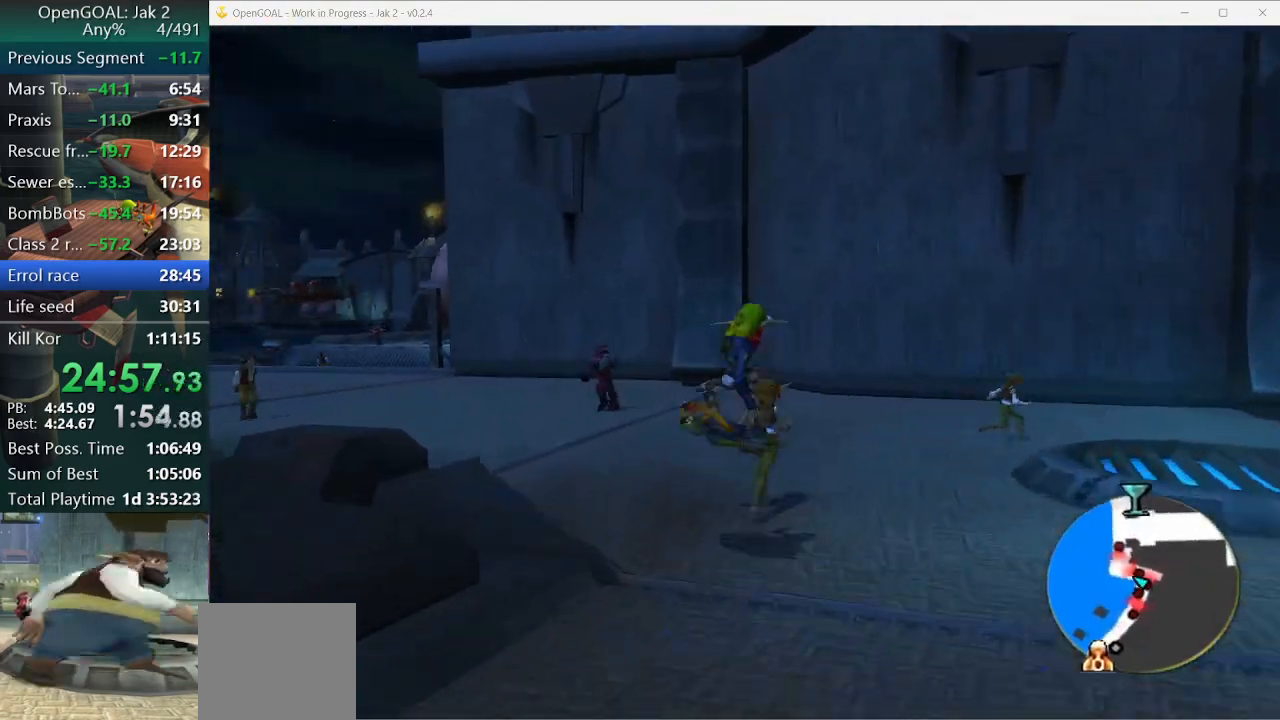
{"buttons": [], "left_stick": "up", "right_stick": "center", "events": [[433, "CROSS", "down"], [500, "CROSS", "up"], [500, "left_stick", "up"]]}
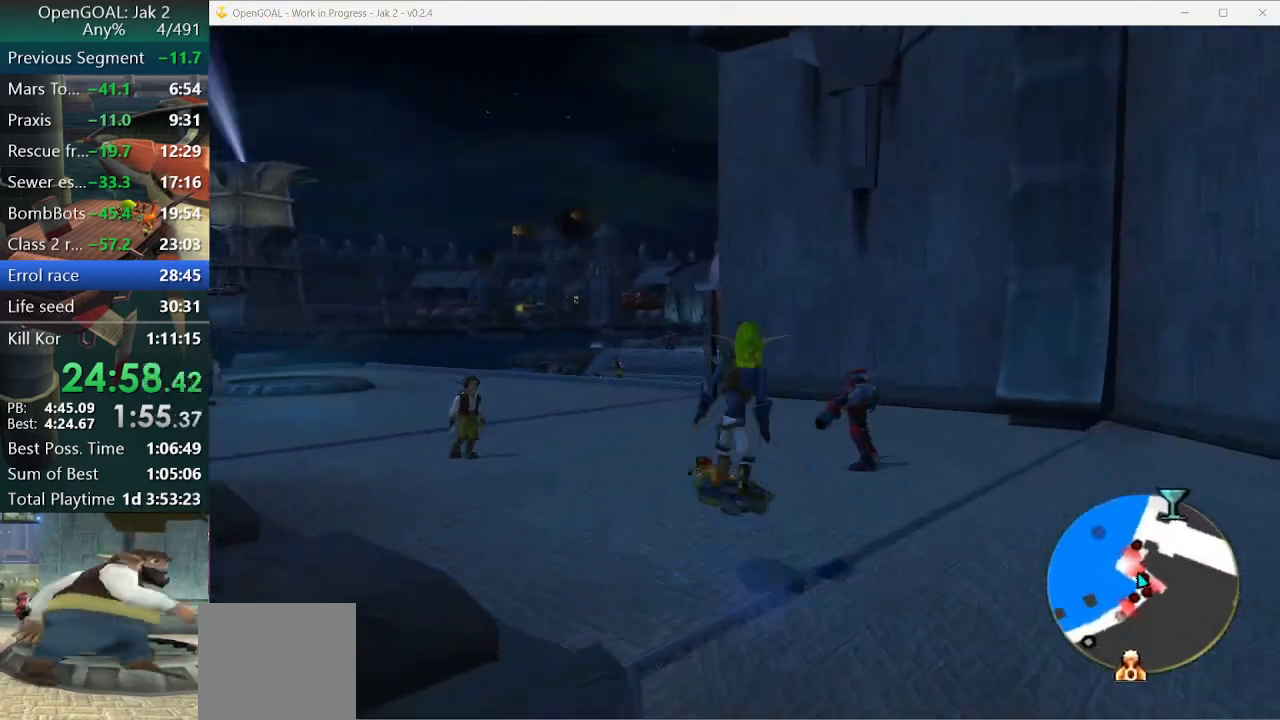
{"buttons": [], "left_stick": "up", "right_stick": "center", "events": []}
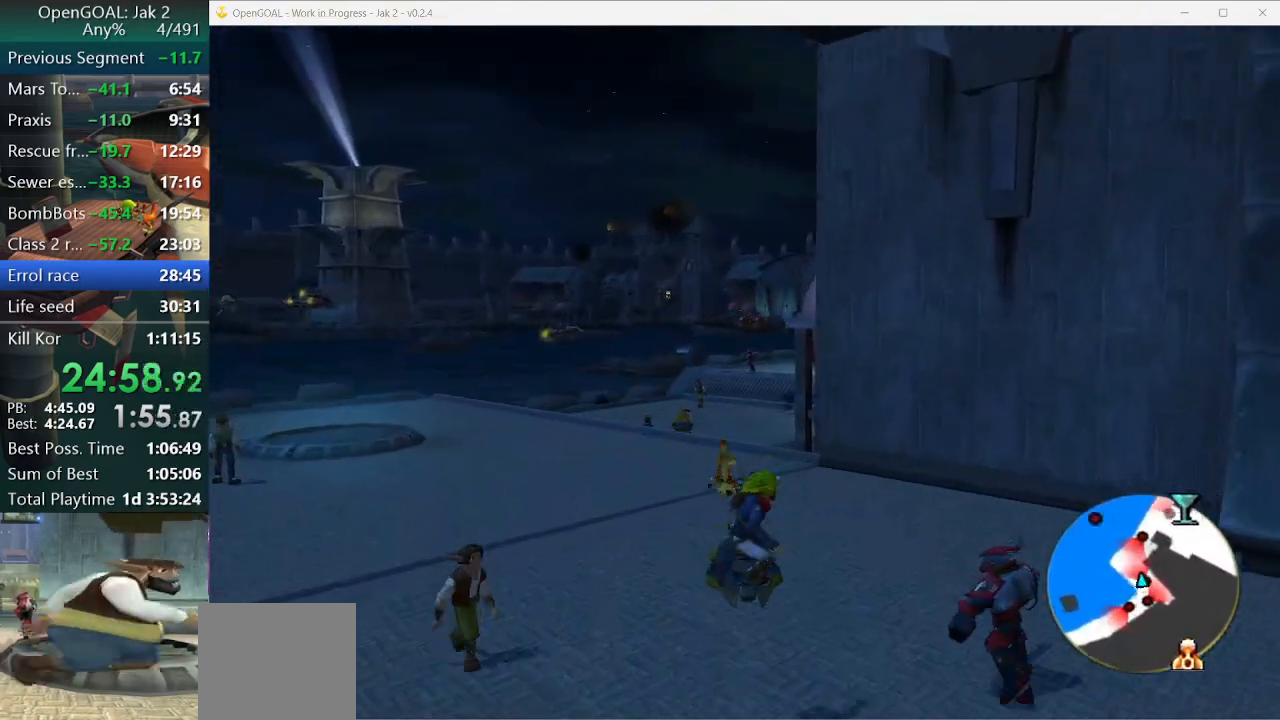
{"buttons": ["CROSS", "R1", "R2"], "left_stick": "up-right", "right_stick": "center", "events": [[233, "left_stick", "up-right"], [300, "CROSS", "down"], [300, "R1", "down"], [433, "R2", "down"]]}
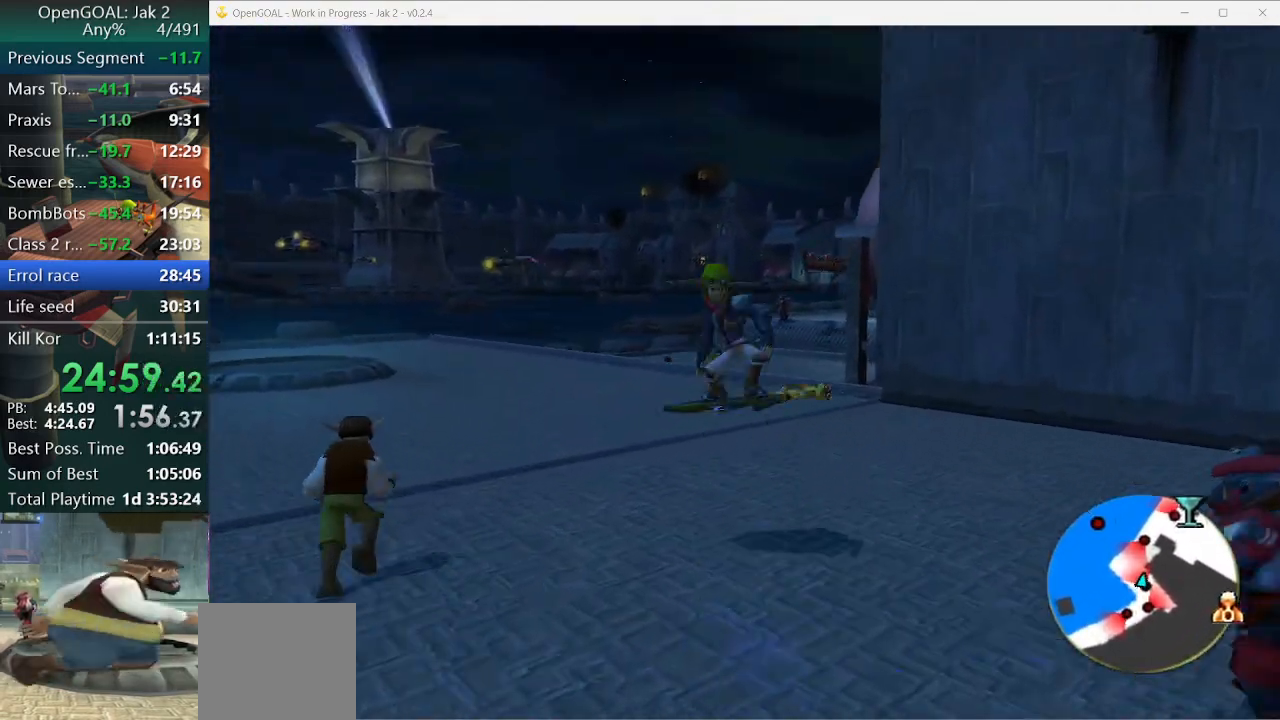
{"buttons": [], "left_stick": "up", "right_stick": "center"}
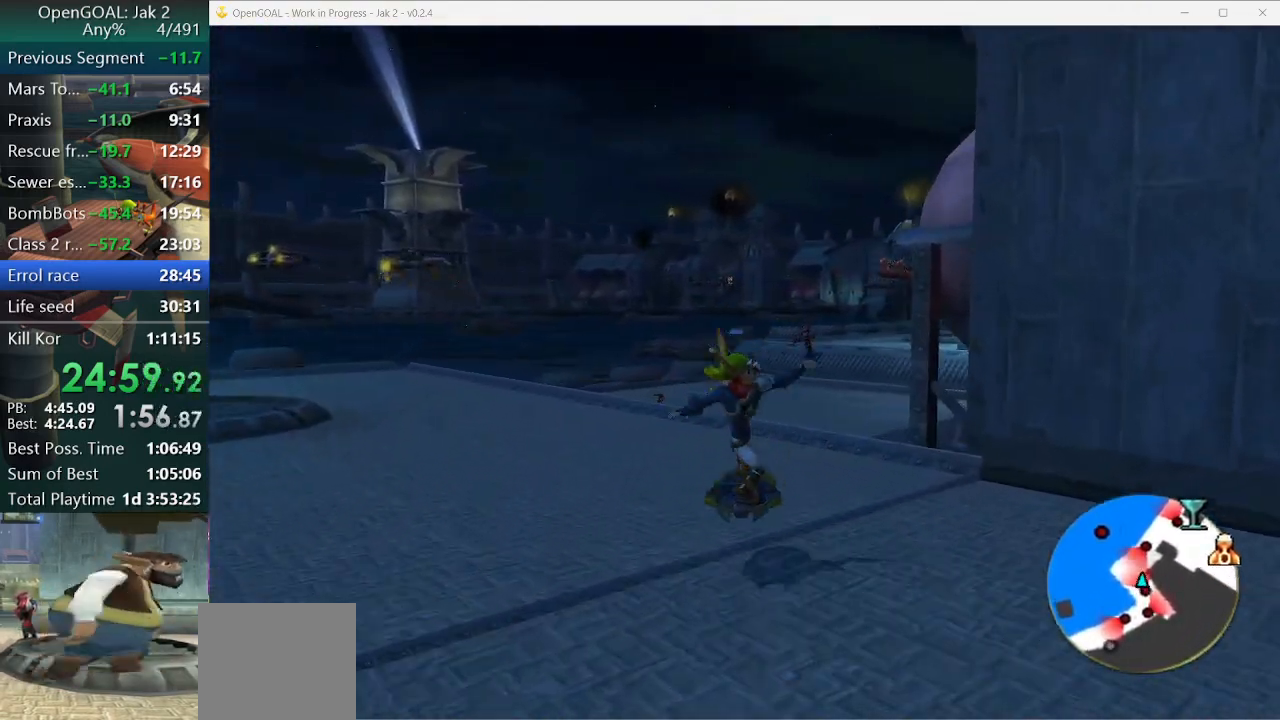
{"buttons": ["CROSS", "R1", "R2"], "left_stick": "up-right", "right_stick": "center", "events": [[67, "left_stick", "up-right"], [167, "CROSS", "down"], [200, "R1", "down"], [267, "R2", "down"], [300, "left_stick", "right"], [433, "left_stick", "up-right"]]}
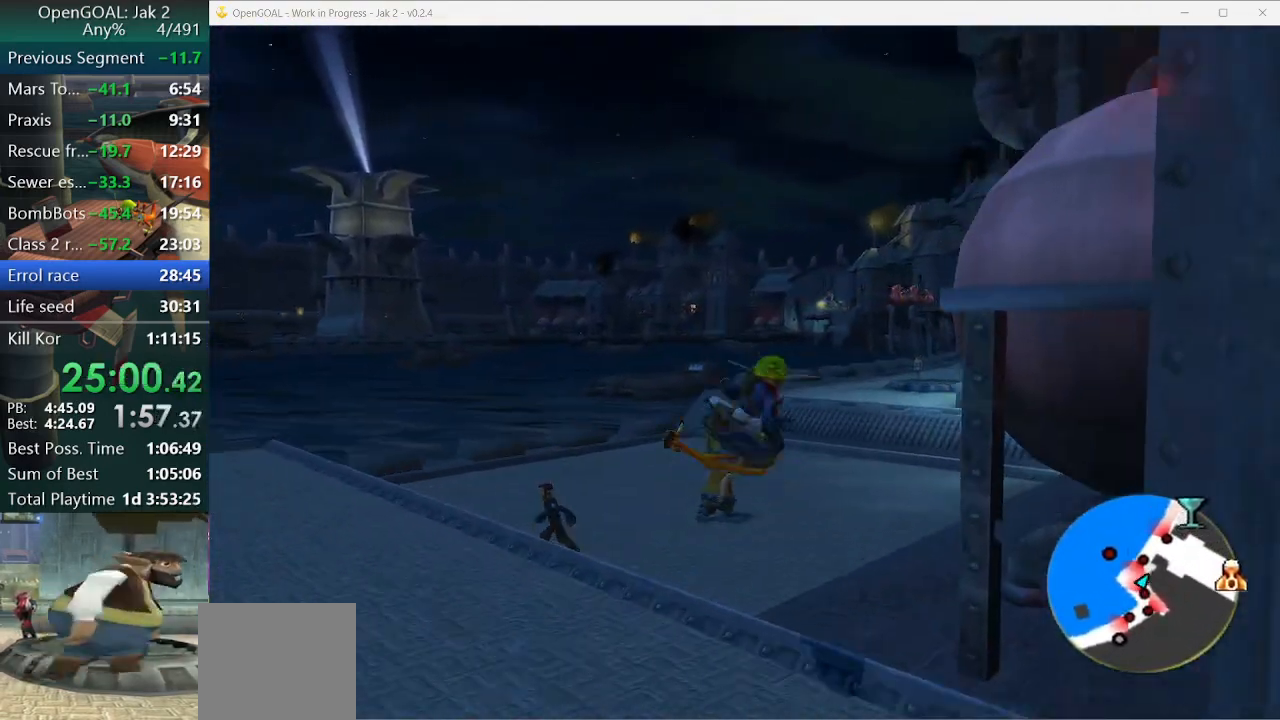
{"buttons": [], "left_stick": "up-right", "right_stick": "center", "events": [[33, "CROSS", "up"], [33, "R1", "up"], [33, "R2", "up"], [233, "left_stick", "up"], [467, "left_stick", "up-right"]]}
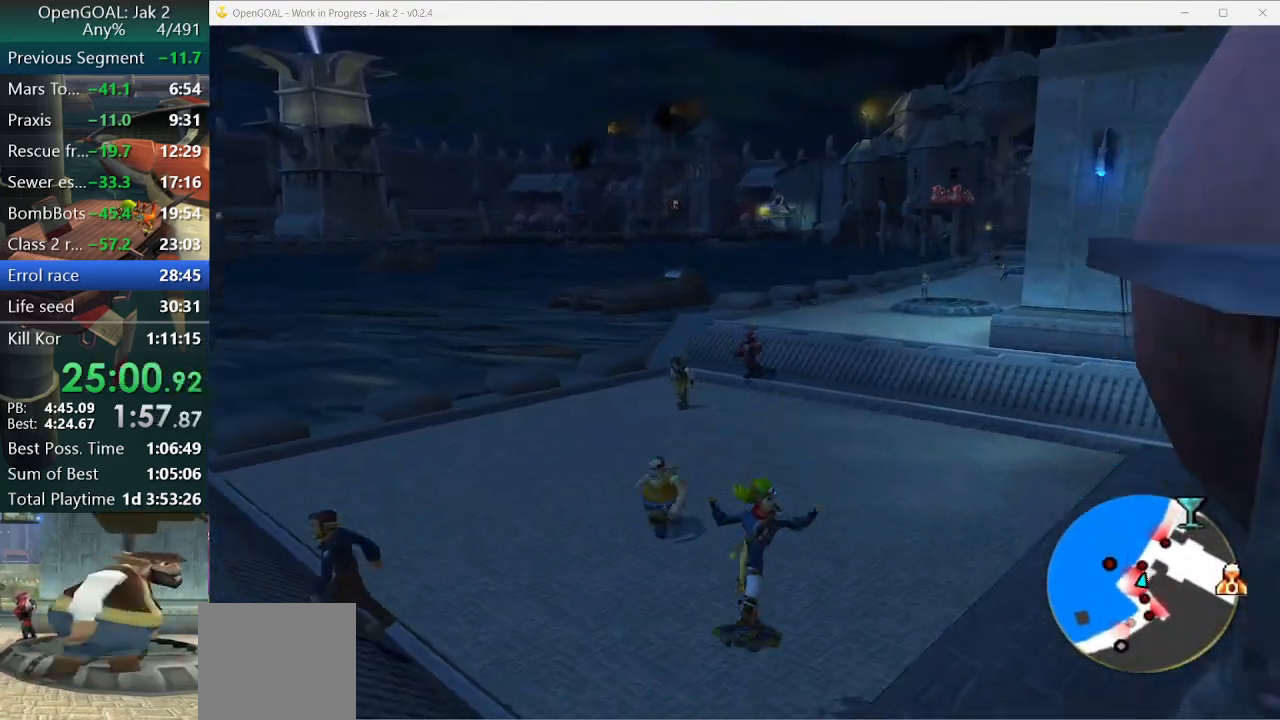
{"buttons": ["R1"], "left_stick": "up", "right_stick": "center", "events": [[167, "left_stick", "right"], [200, "CROSS", "down"], [233, "R1", "down"], [500, "CROSS", "up"], [500, "left_stick", "up"]]}
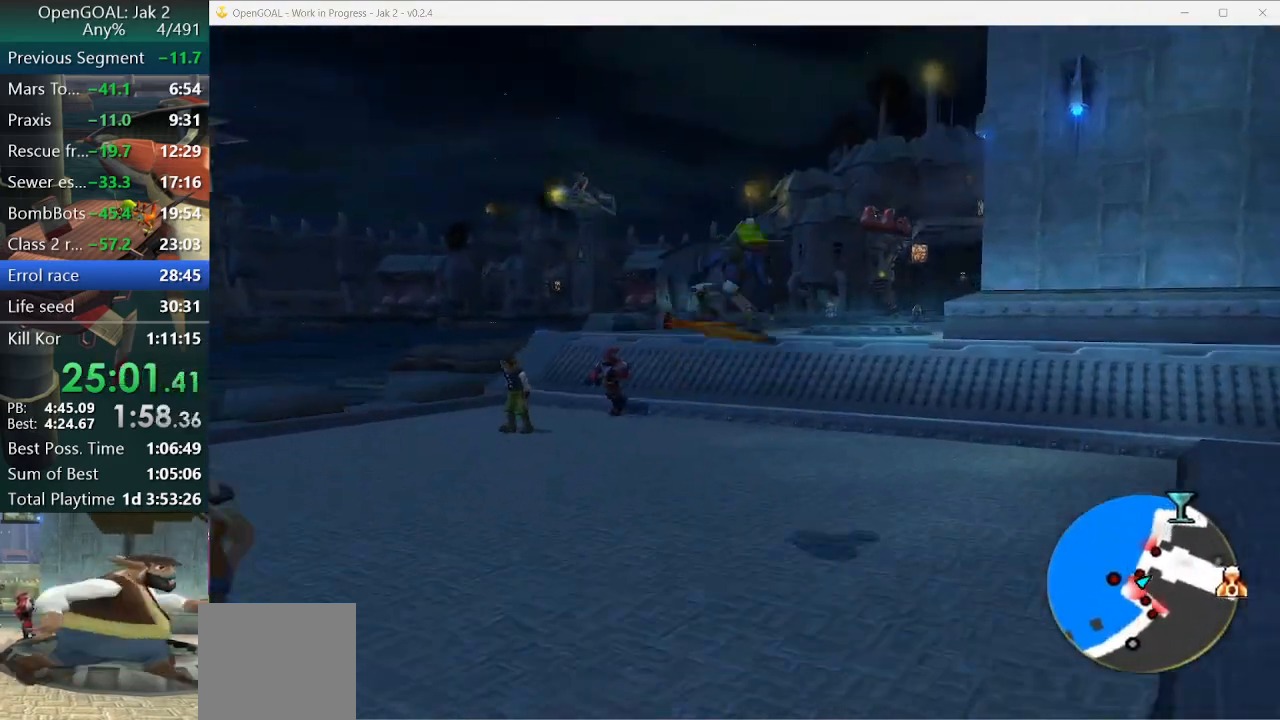
{"buttons": [], "left_stick": "up", "right_stick": "center", "events": [[33, "R1", "up"]]}
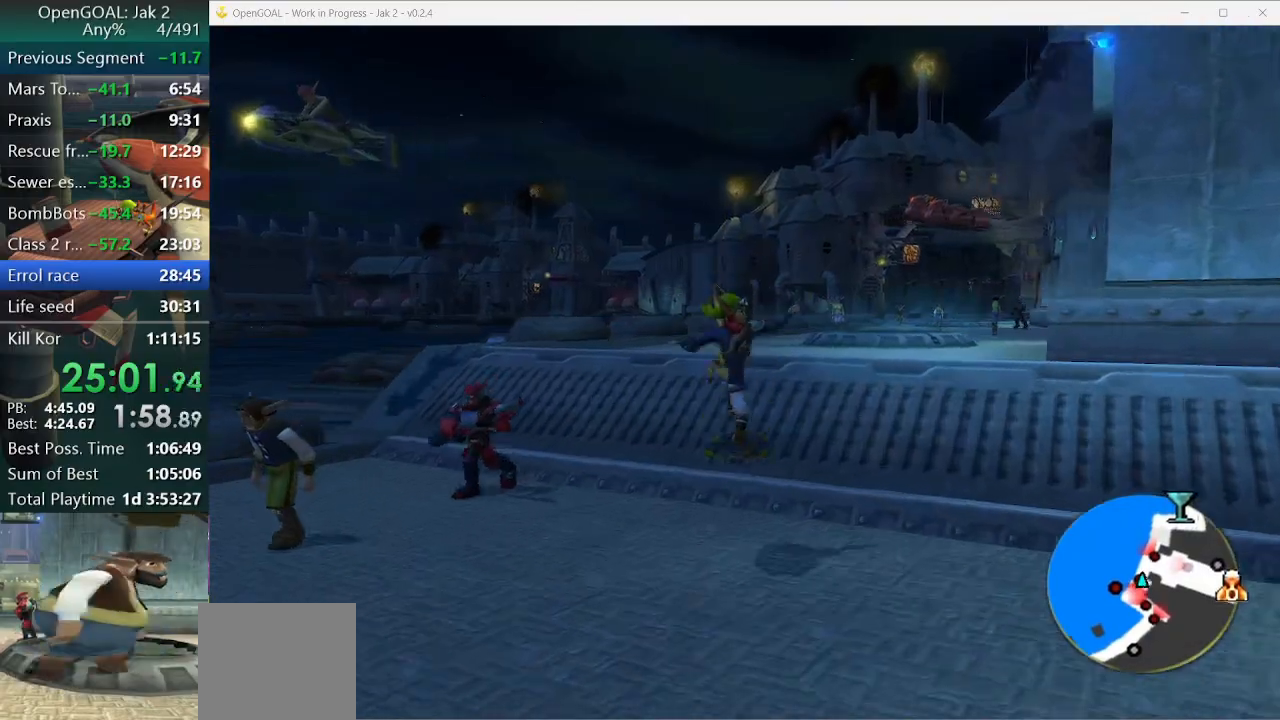
{"buttons": [], "left_stick": "up", "right_stick": "center", "events": [[67, "CROSS", "down"], [167, "CROSS", "up"]]}
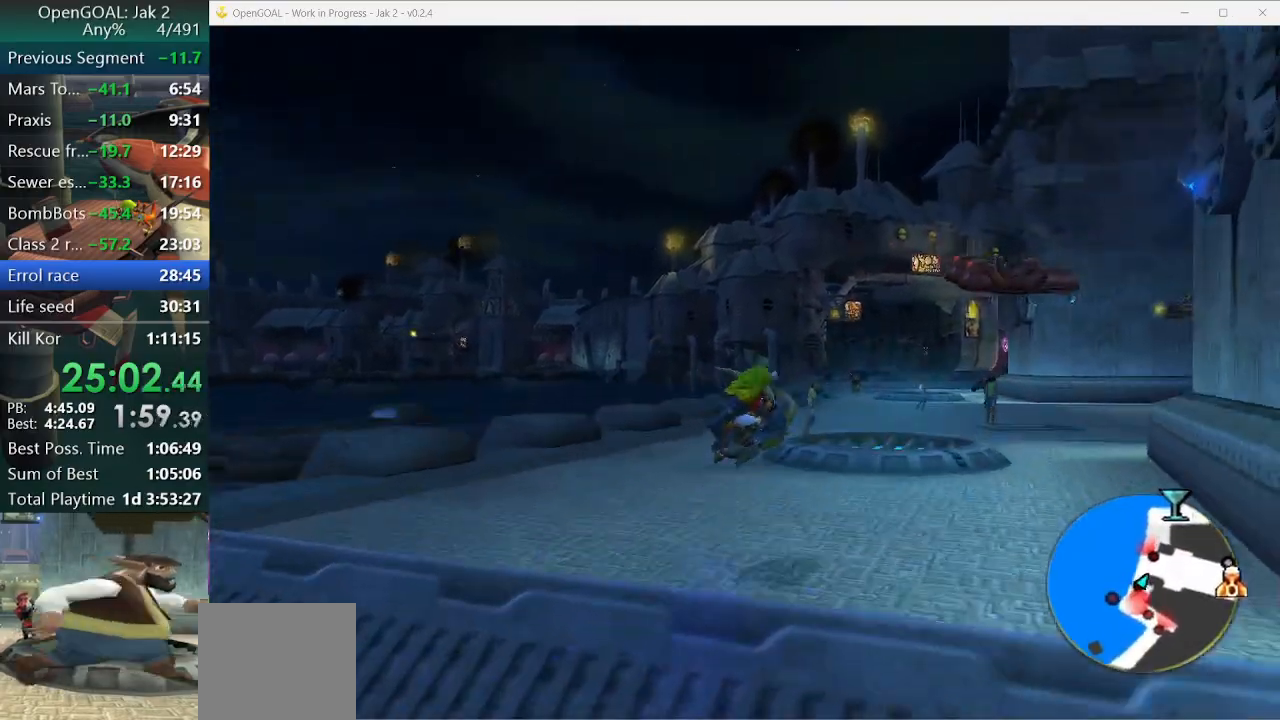
{"buttons": [], "left_stick": "up", "right_stick": "center", "events": []}
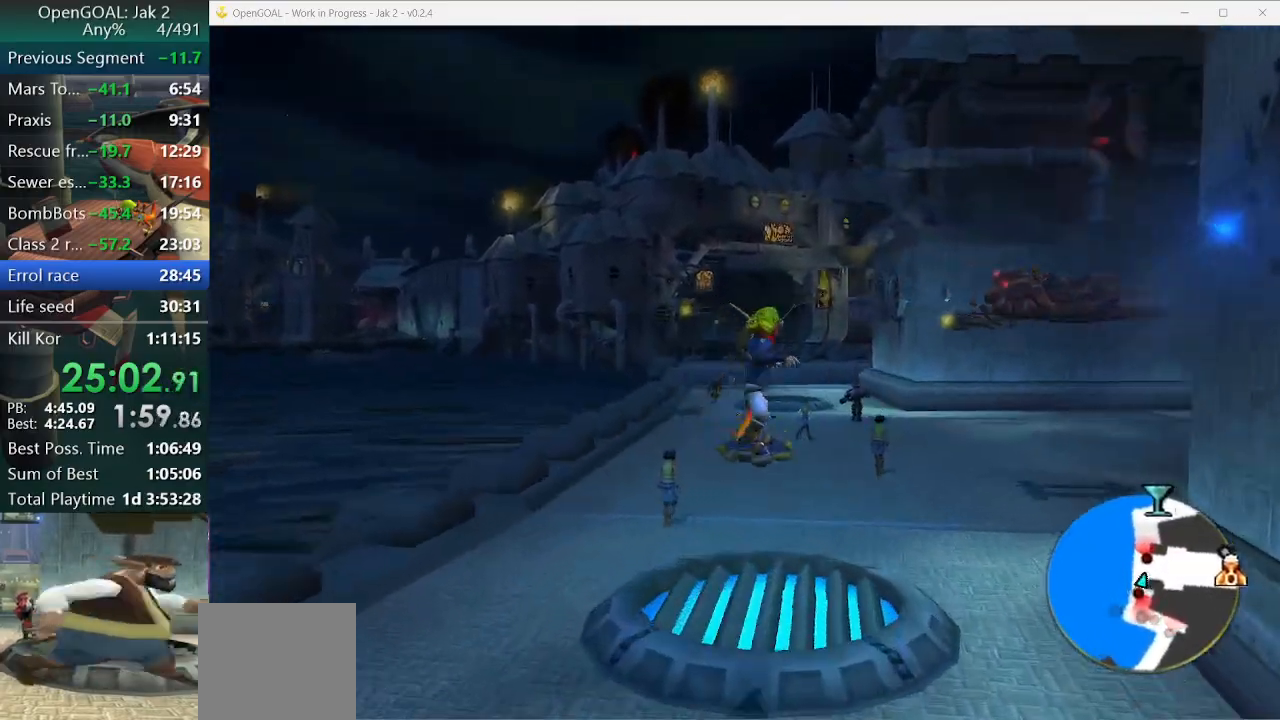
{"buttons": ["CROSS", "R1", "R2"], "left_stick": "up-right", "right_stick": "center", "events": [[433, "CROSS", "down"], [433, "left_stick", "up-right"], [467, "R1", "down"], [467, "R2", "down"]]}
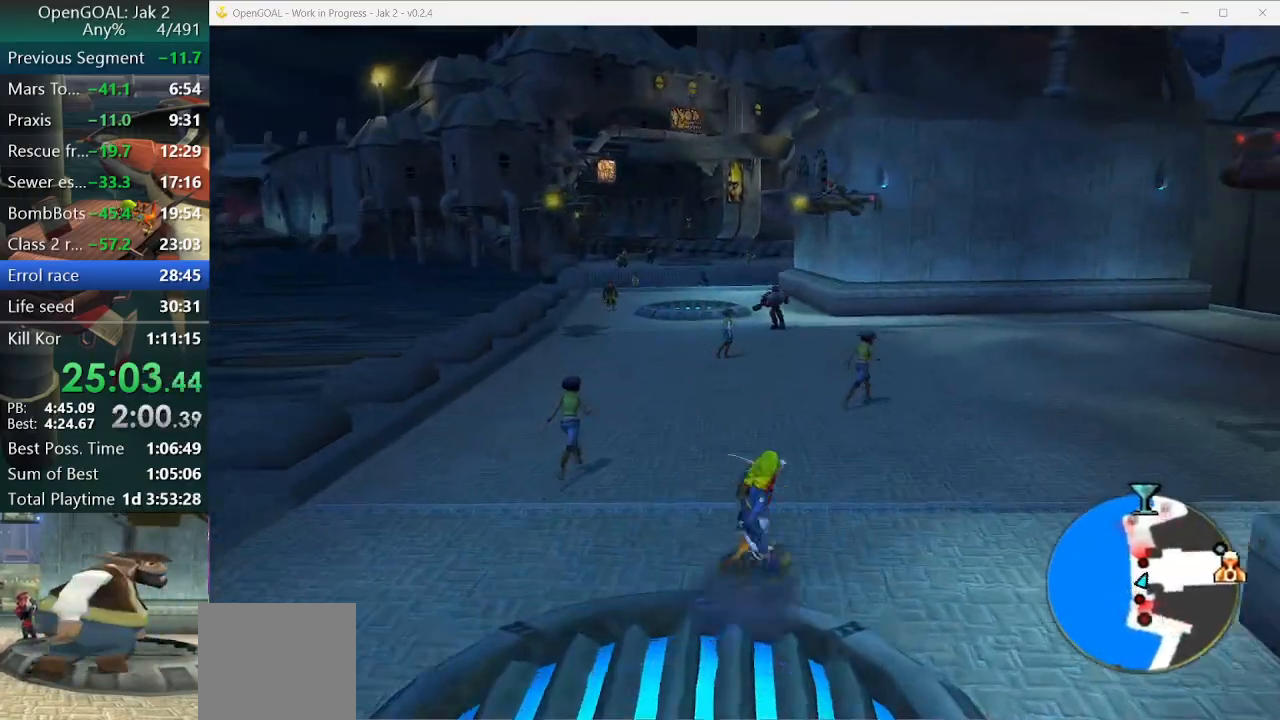
{"buttons": [], "left_stick": "up", "right_stick": "center", "events": [[267, "left_stick", "up"], [333, "CROSS", "up"], [333, "R2", "up"], [367, "R1", "up"]]}
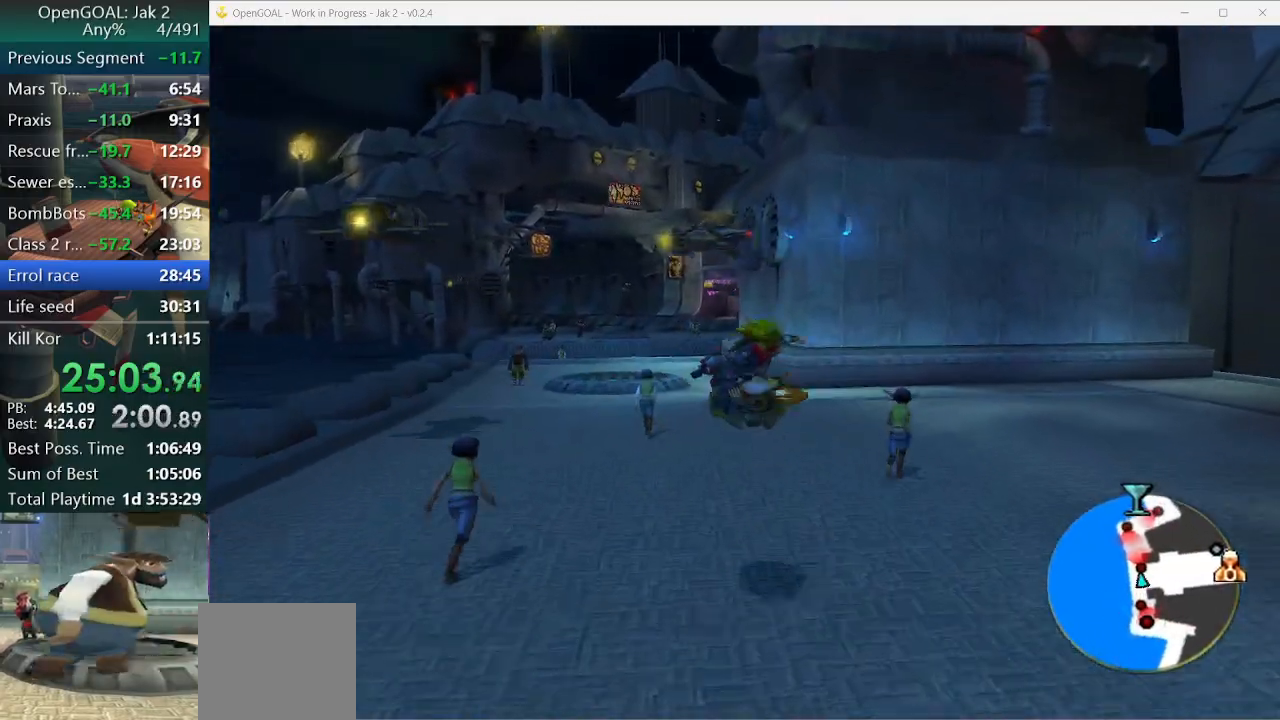
{"buttons": ["CROSS", "R1", "R2"], "left_stick": "right", "right_stick": "center", "events": [[167, "left_stick", "center"], [367, "CROSS", "down"], [367, "left_stick", "right"], [400, "R1", "down"], [400, "R2", "down"]]}
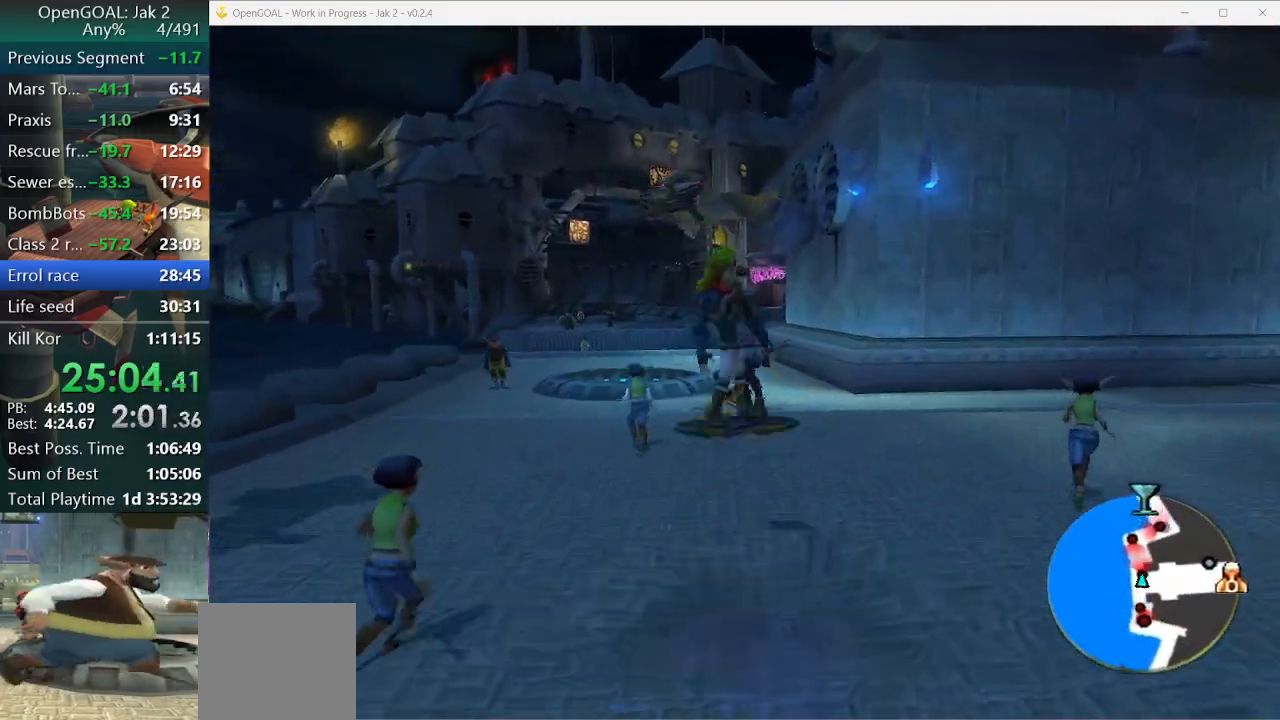
{"buttons": [], "left_stick": "up", "right_stick": "center", "events": [[100, "R2", "up"], [133, "left_stick", "up"], [233, "CROSS", "up"], [233, "R1", "up"]]}
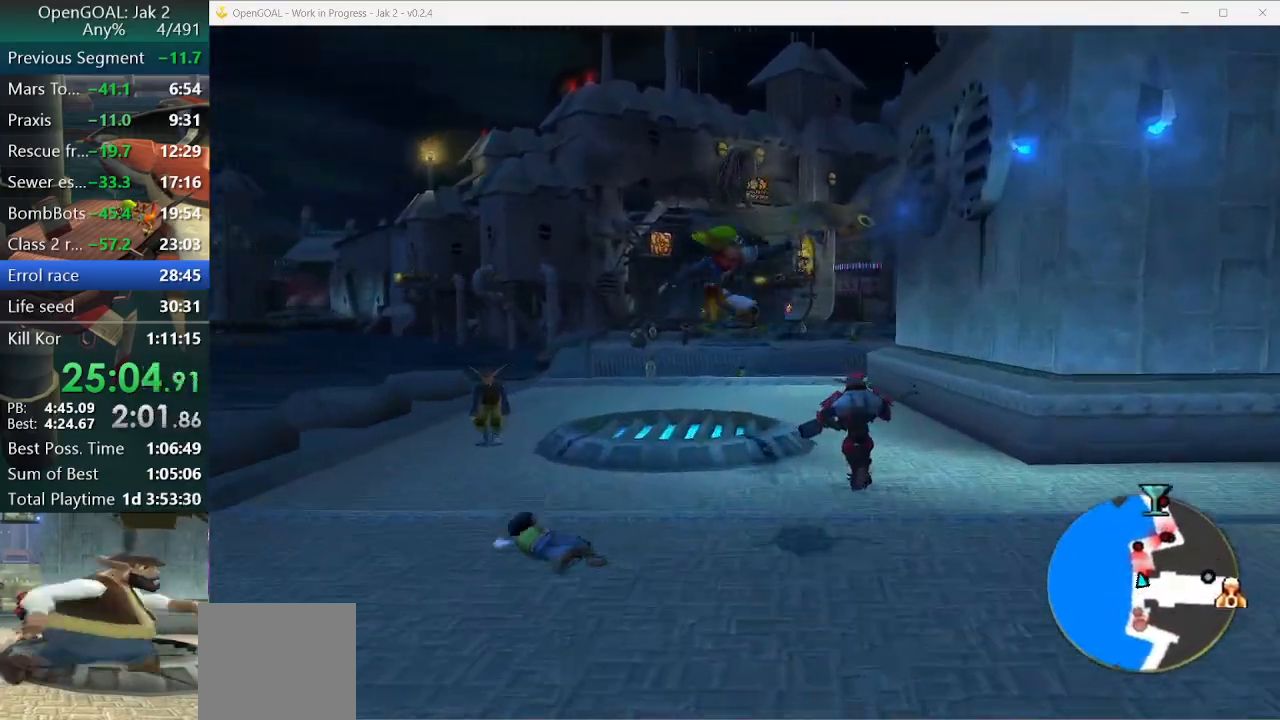
{"buttons": [], "left_stick": "up", "right_stick": "center", "events": [[300, "CROSS", "down"], [367, "CROSS", "up"]]}
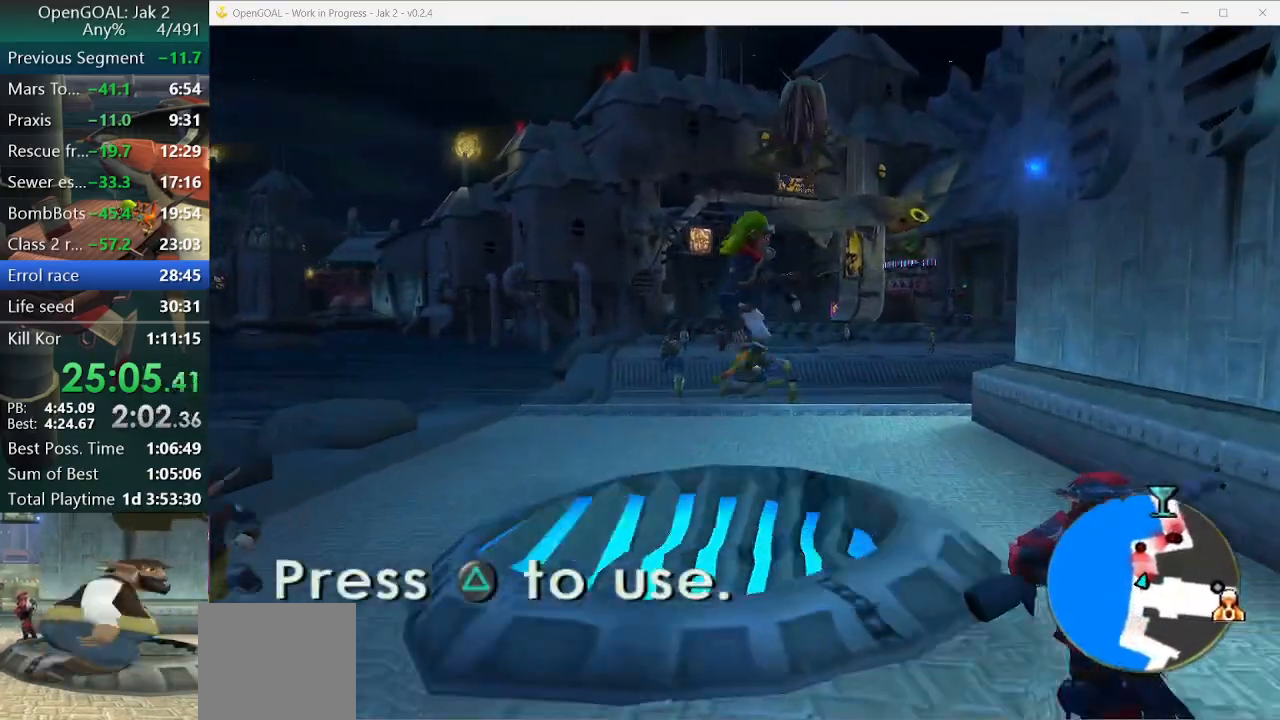
{"buttons": [], "left_stick": "up", "right_stick": "center", "events": []}
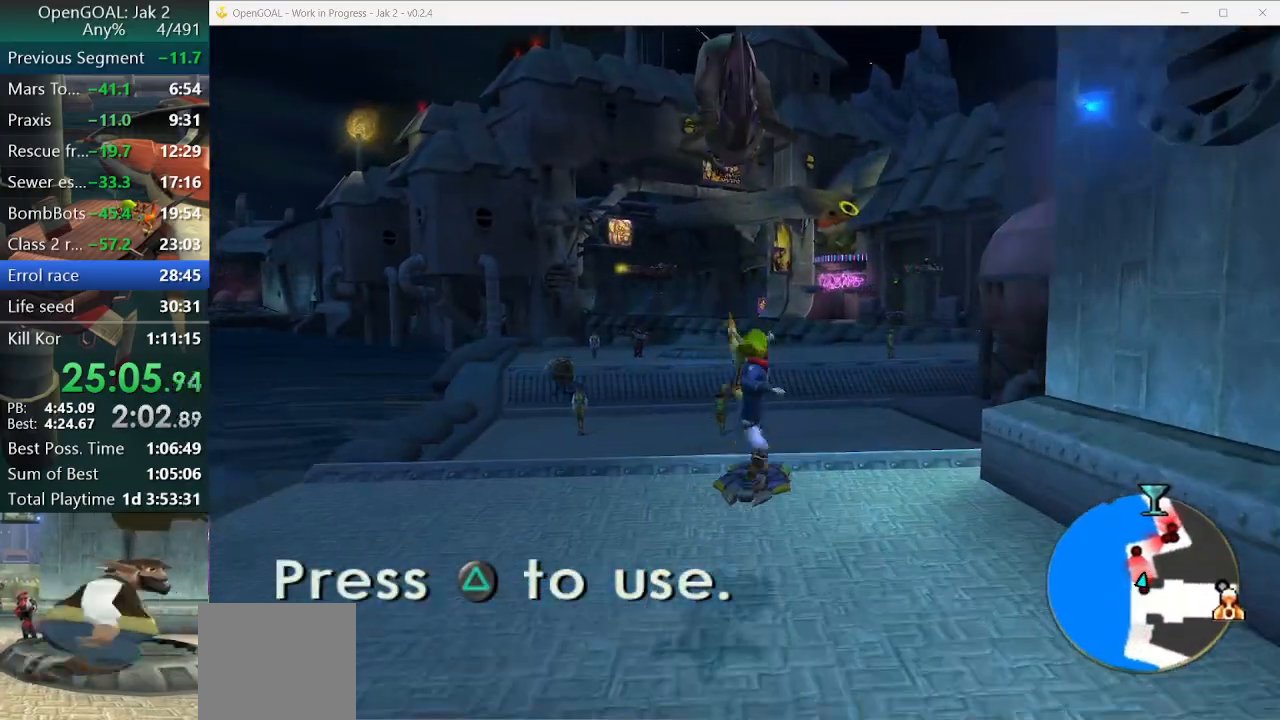
{"buttons": ["CROSS", "R1", "R2"], "left_stick": "up-right", "right_stick": "center", "events": [[167, "CROSS", "down"], [200, "R1", "down"], [200, "R2", "down"], [200, "left_stick", "right"], [267, "R2", "up"], [400, "R2", "down"], [467, "left_stick", "up-right"]]}
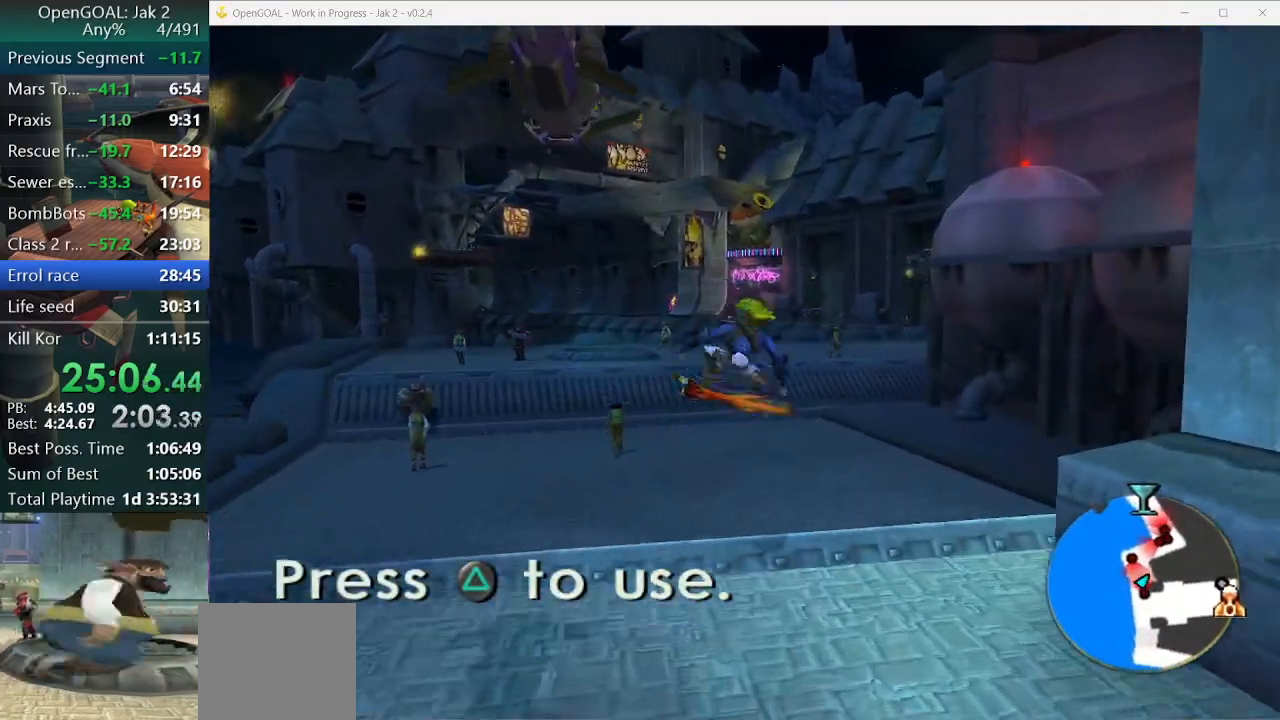
{"buttons": [], "left_stick": "up", "right_stick": "center", "events": [[33, "CROSS", "up"], [33, "R2", "up"], [33, "left_stick", "up"], [67, "R1", "up"]]}
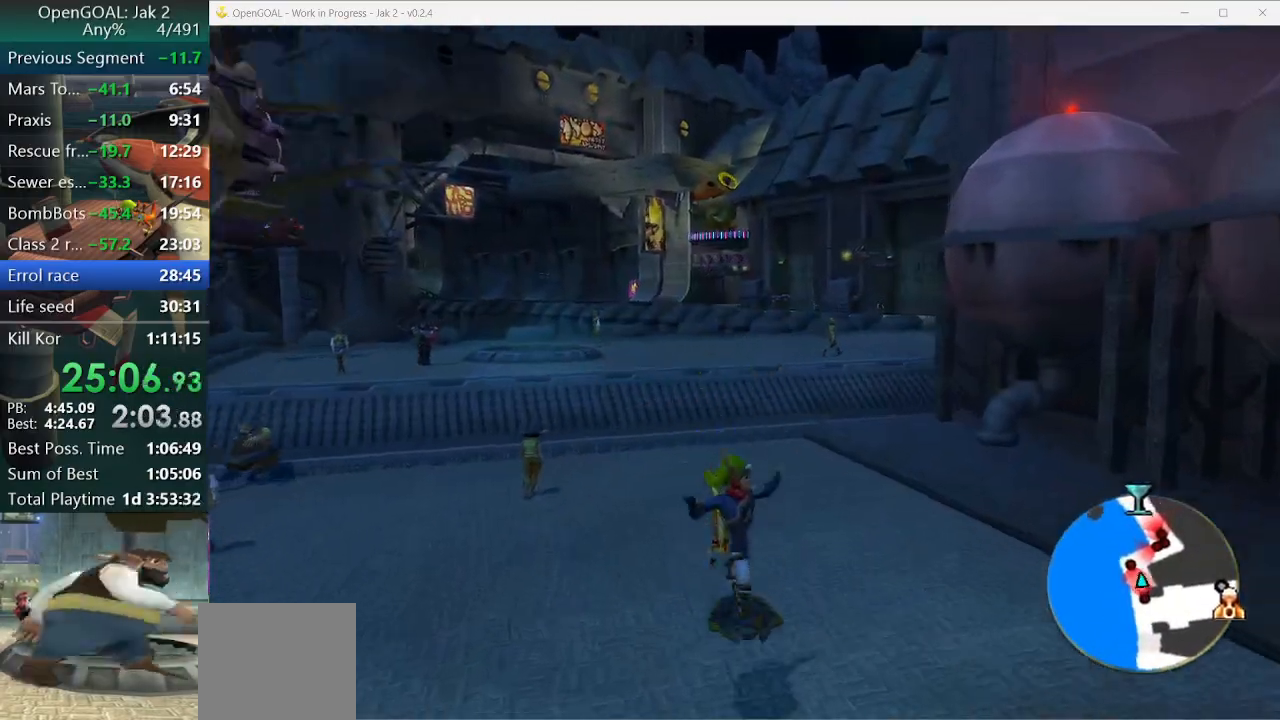
{"buttons": [], "left_stick": "up", "right_stick": "center", "events": []}
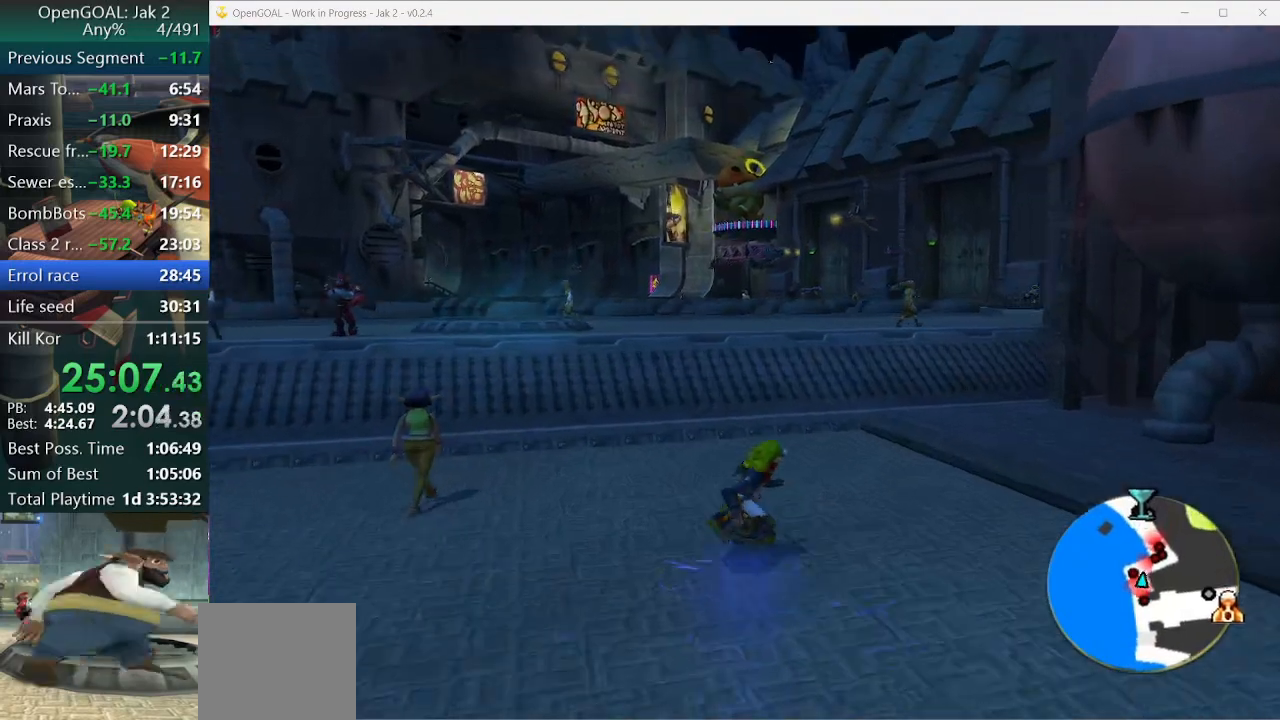
{"buttons": ["CROSS"], "left_stick": "up", "right_stick": "center", "events": [[233, "CROSS", "down"]]}
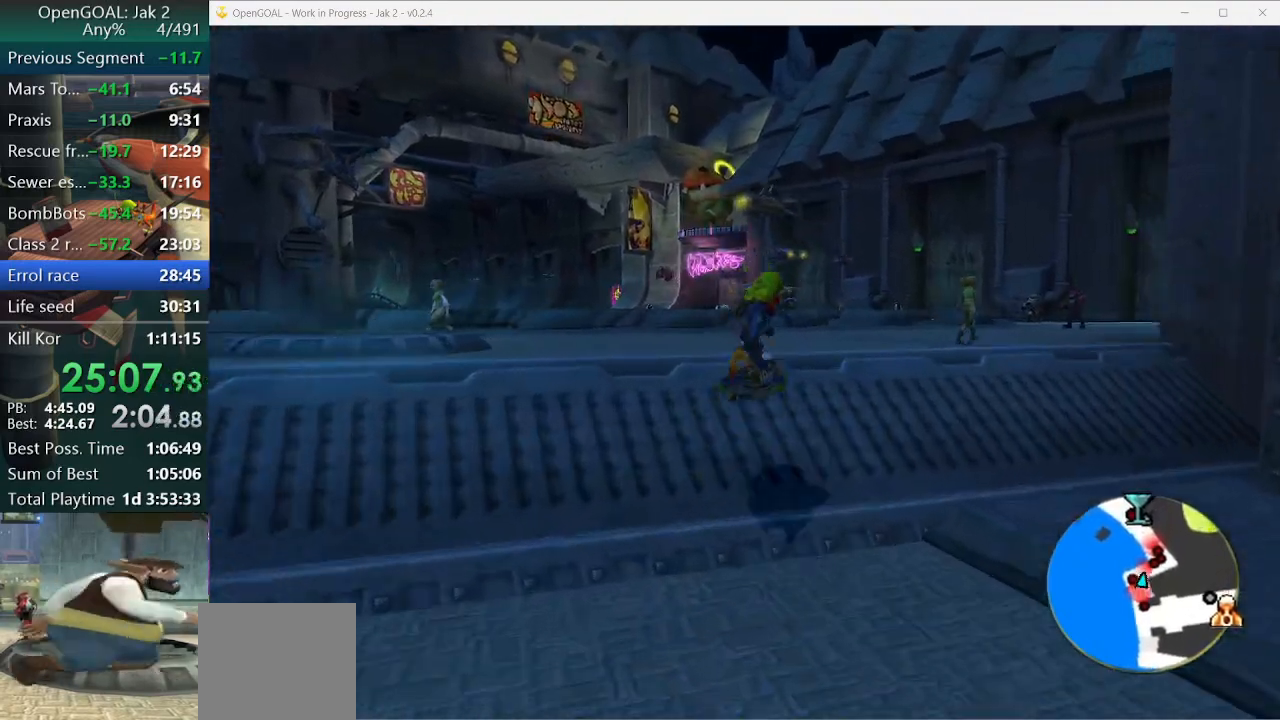
{"buttons": [], "left_stick": "up", "right_stick": "center"}
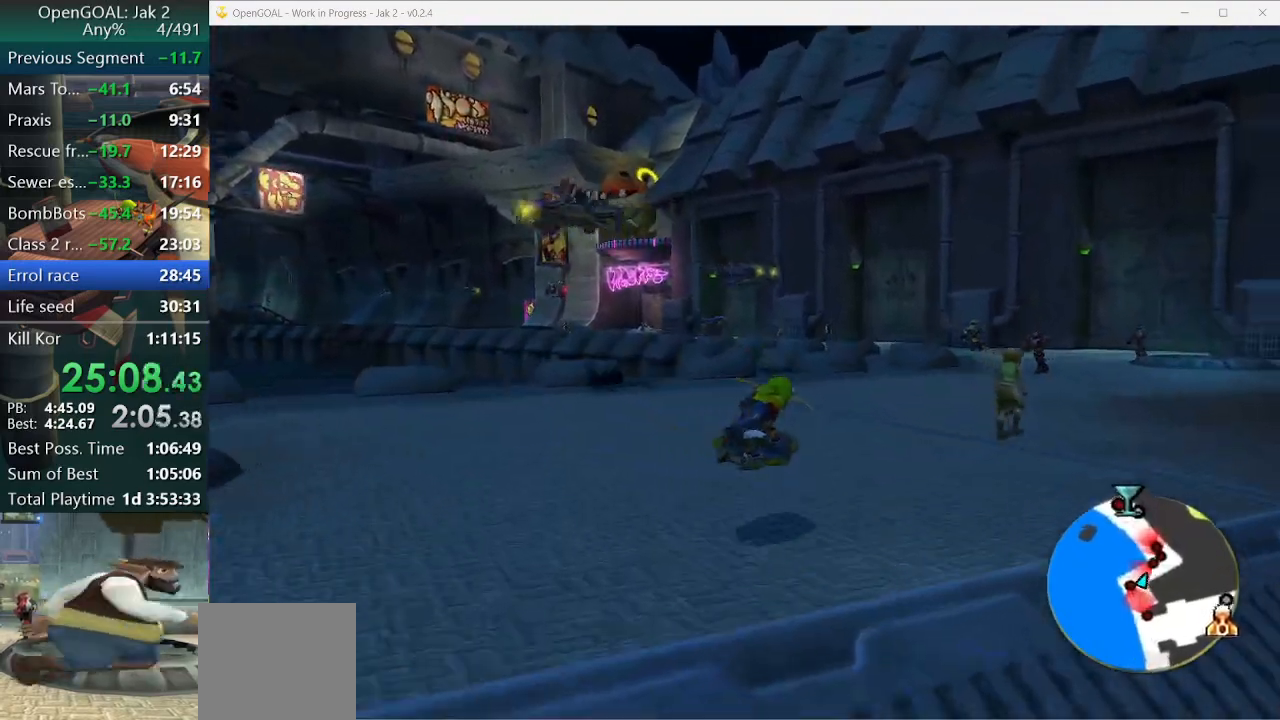
{"buttons": ["CROSS", "R1"], "left_stick": "up-right", "right_stick": "center", "events": [[267, "left_stick", "up-right"], [333, "CROSS", "down"], [400, "R1", "down"]]}
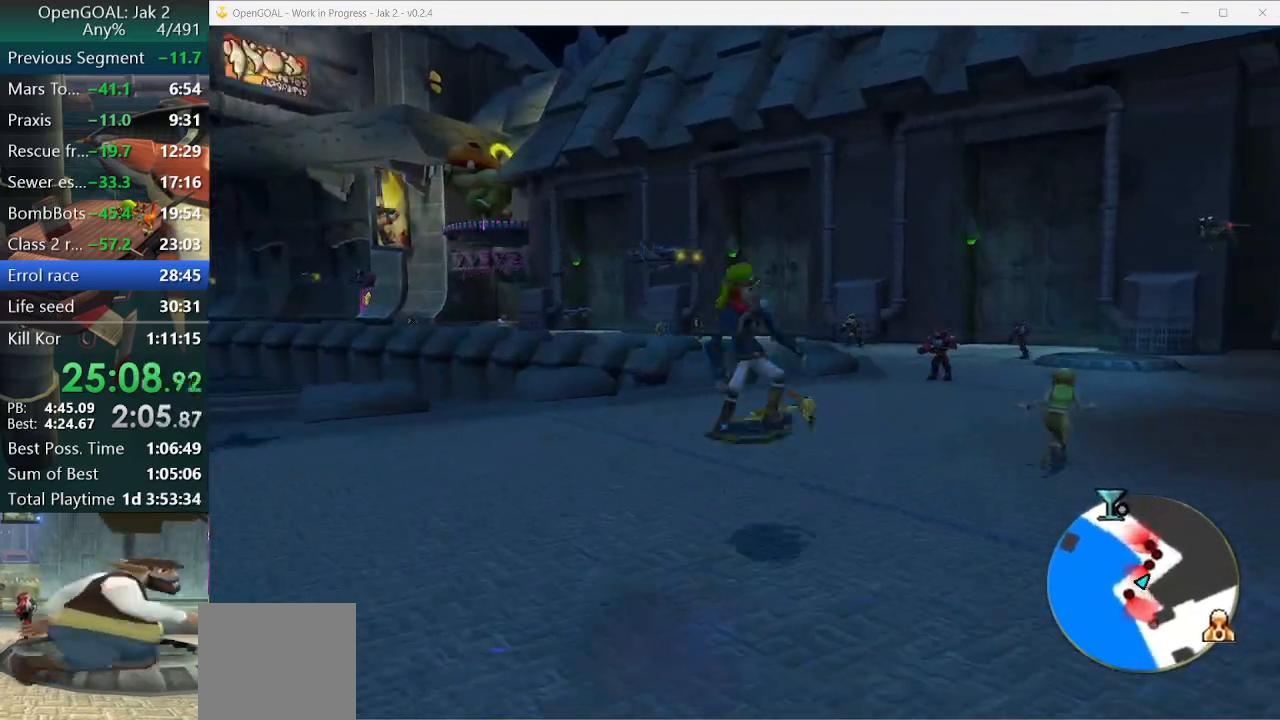
{"buttons": [], "left_stick": "up-right", "right_stick": "center", "events": [[233, "CROSS", "up"], [233, "R1", "up"]]}
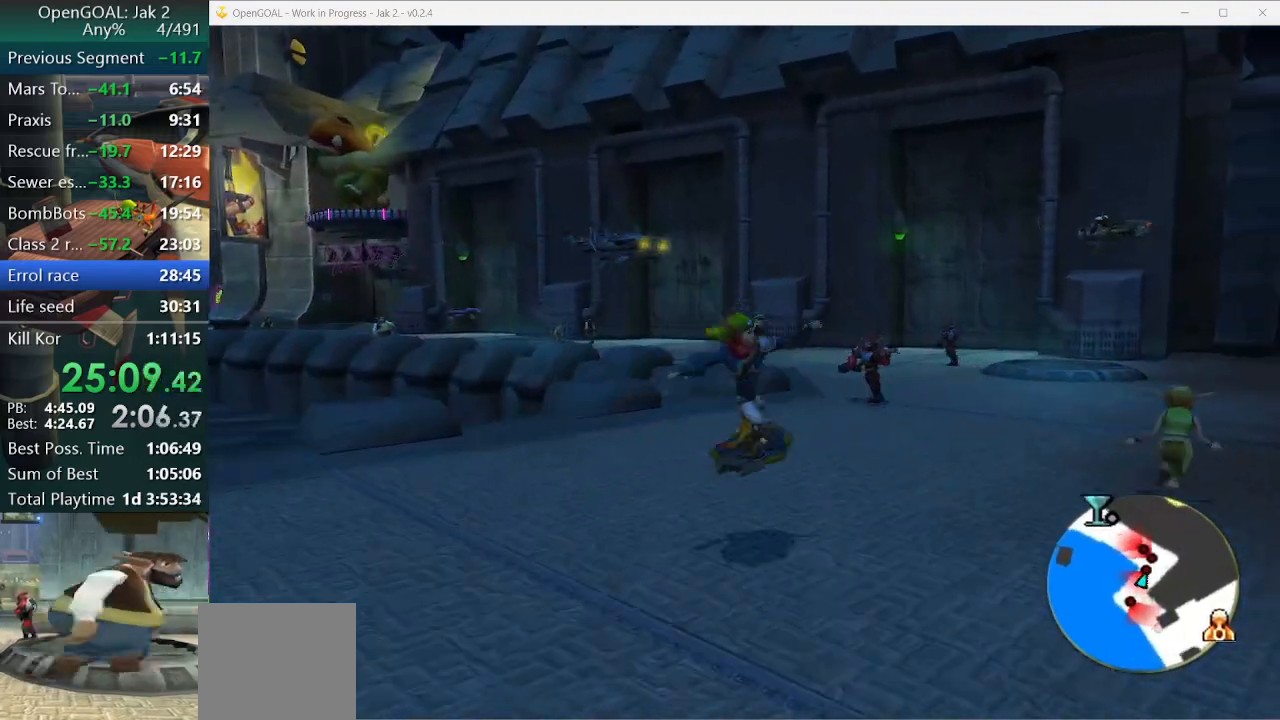
{"buttons": ["CROSS", "R1"], "left_stick": "up-right", "right_stick": "center", "events": [[267, "CROSS", "down"], [267, "R1", "down"]]}